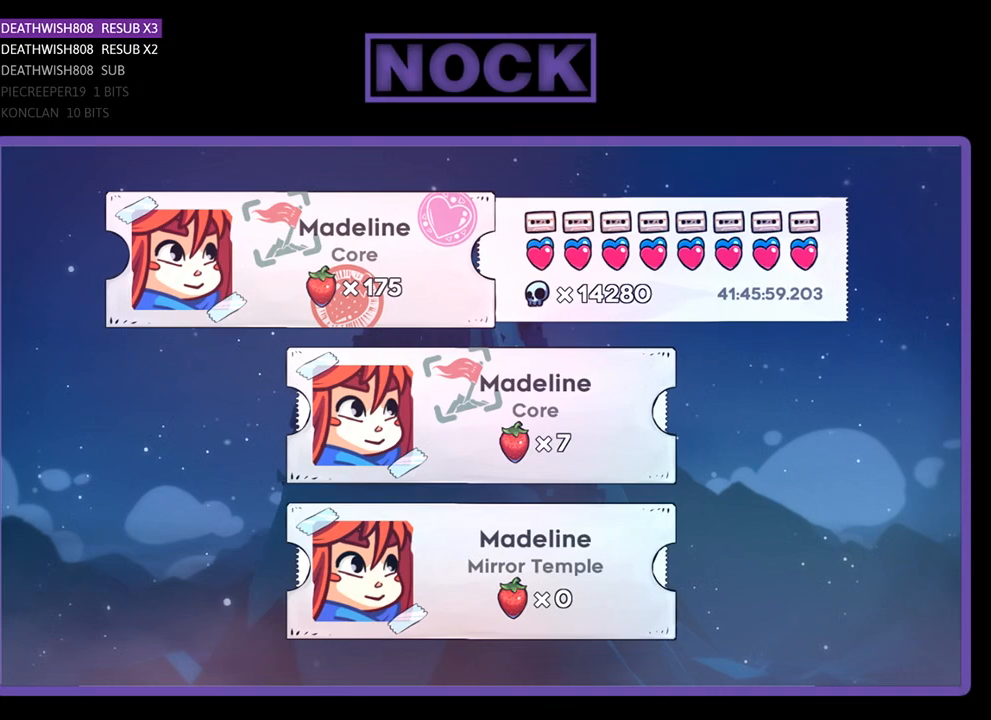
Gameplay with a controller (PlayStation layout); each line is a JSON object with the inputs held at the frame after it. "events" lists button and stick changes between this image and that frame as [ms after this image, input, new state], when the widget could be followed in between. Not read: right_stick.
{"buttons": [], "left_stick": "center", "events": []}
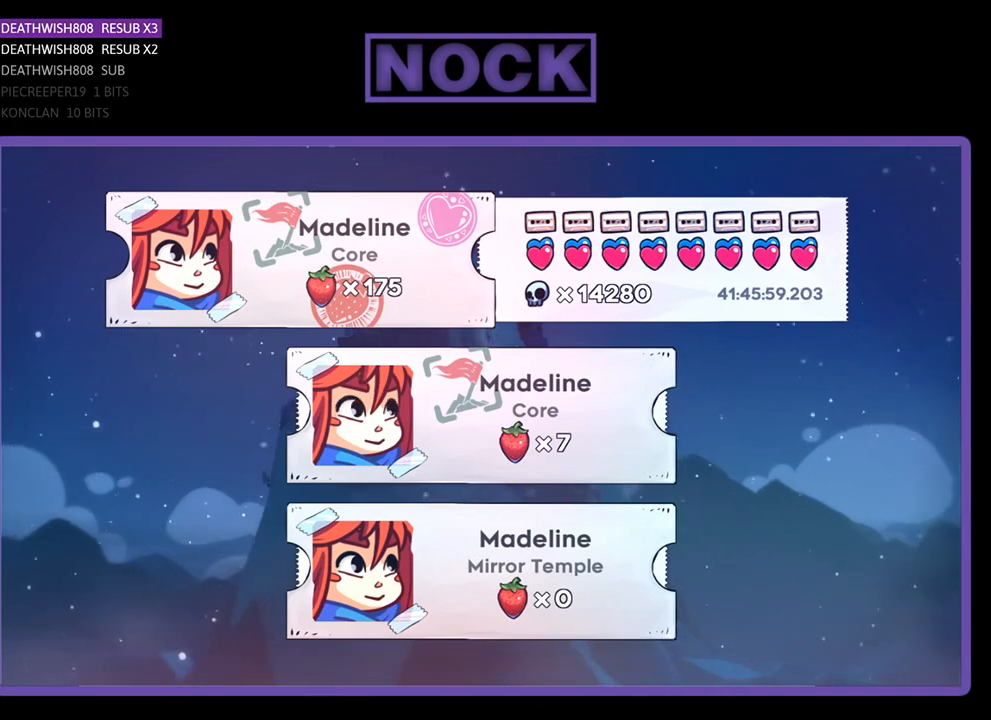
{"buttons": [], "left_stick": "center", "events": []}
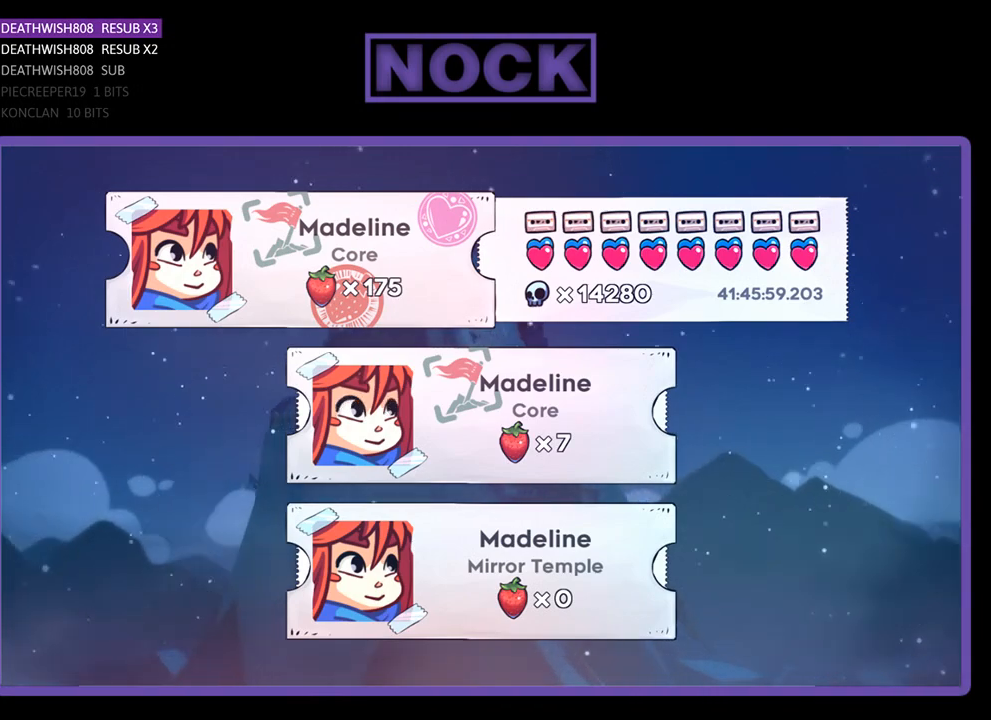
{"buttons": [], "left_stick": "center", "events": []}
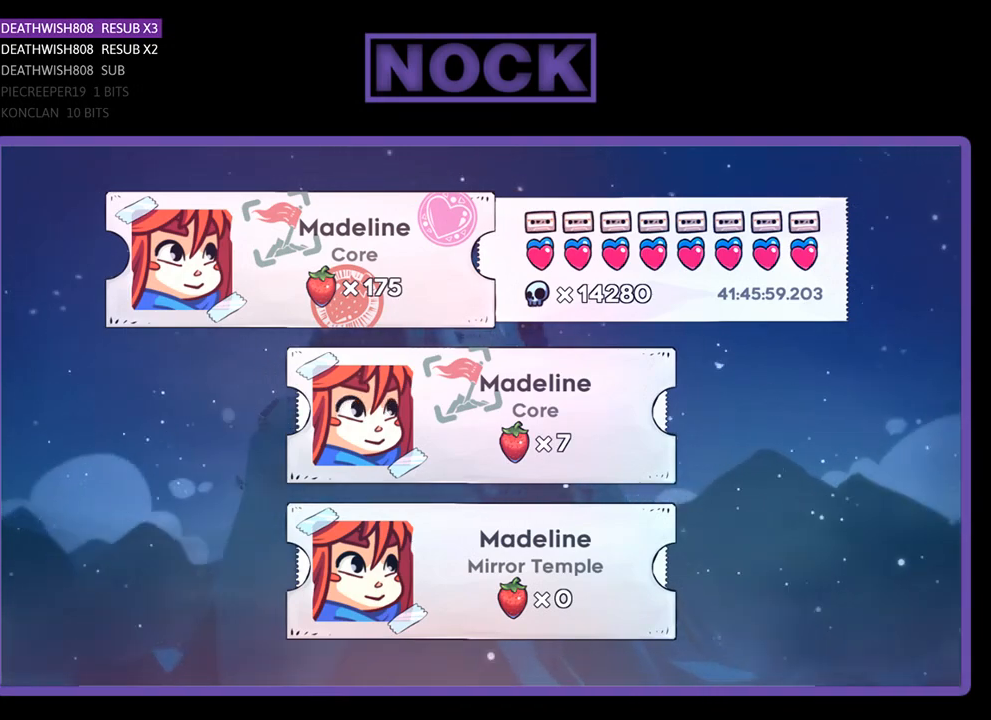
{"buttons": [], "left_stick": "center", "events": []}
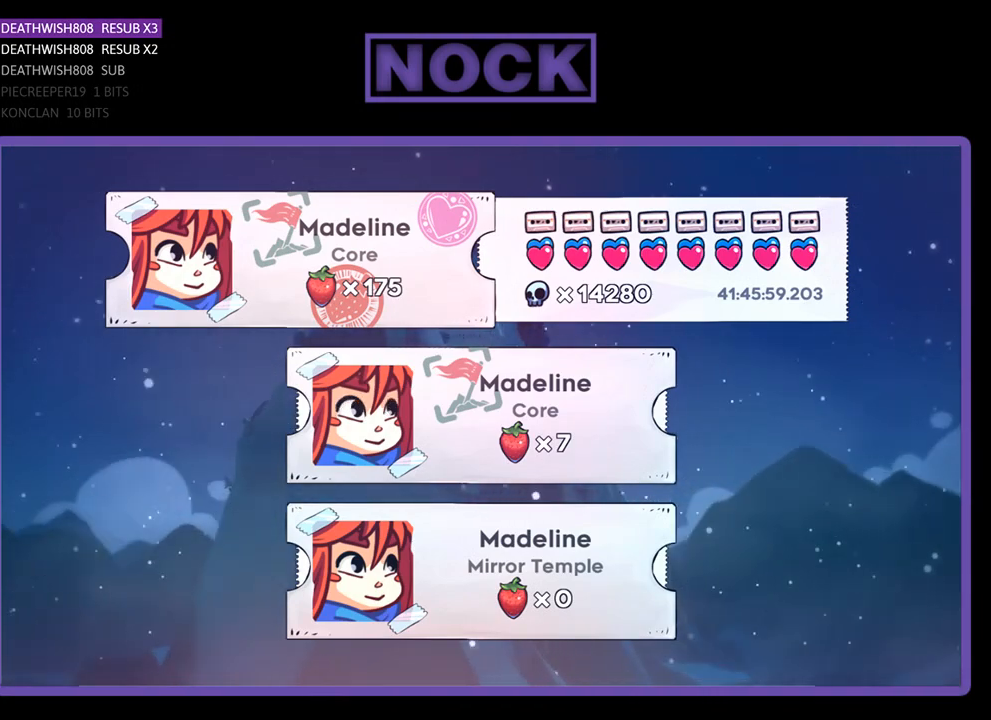
{"buttons": [], "left_stick": "center", "events": []}
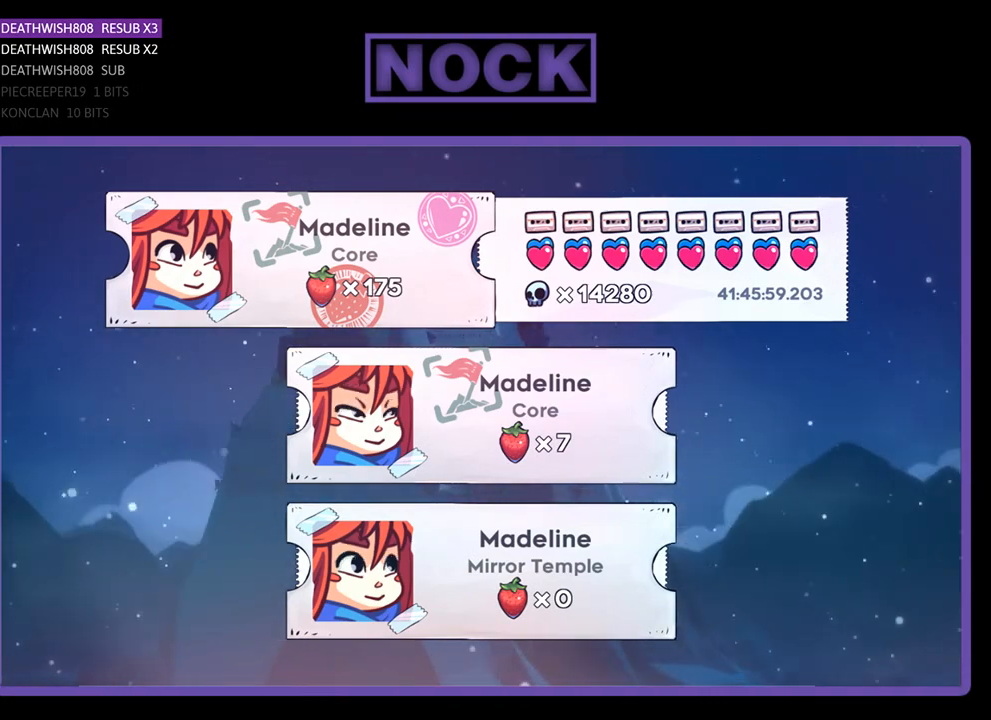
{"buttons": [], "left_stick": "center", "events": [[133, "CROSS", "down"], [200, "CROSS", "up"]]}
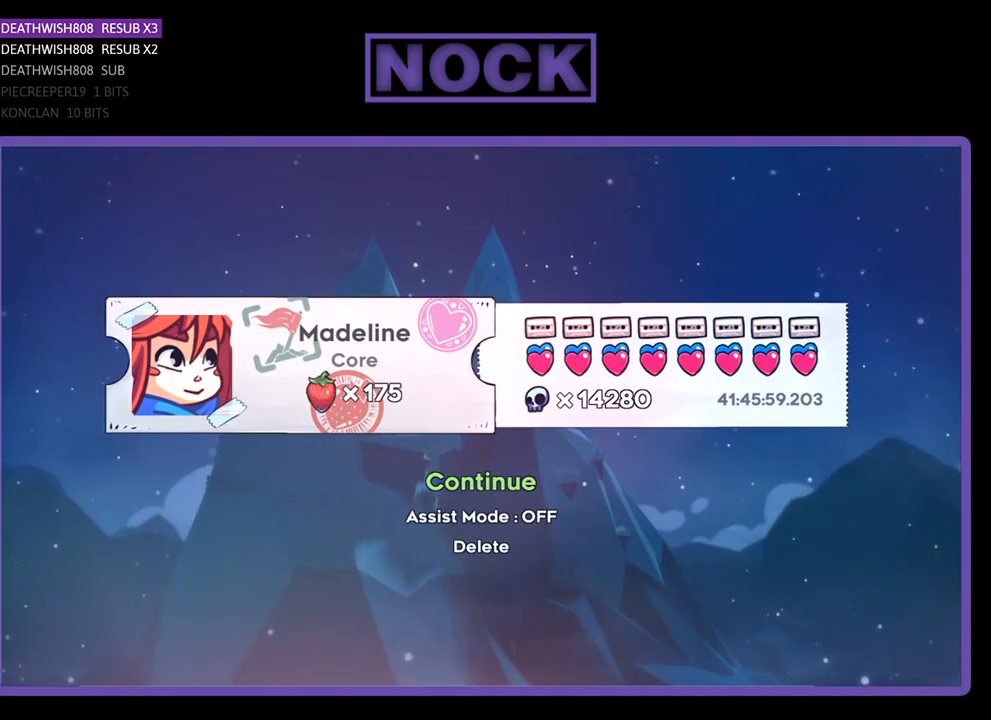
{"buttons": ["CROSS"], "left_stick": "center", "events": [[500, "CROSS", "down"]]}
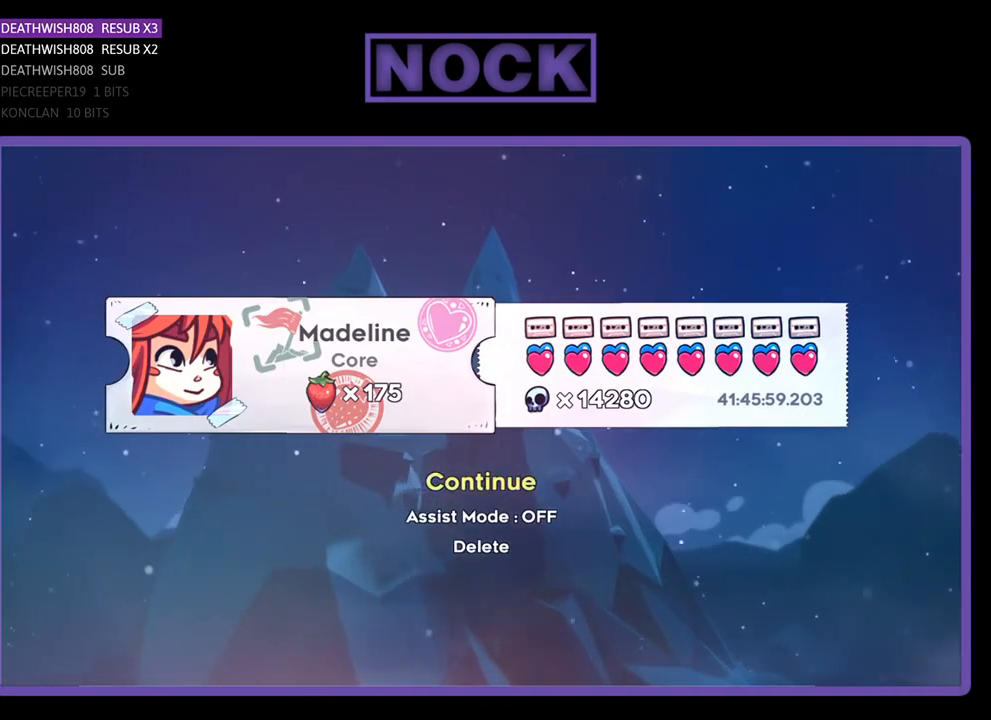
{"buttons": [], "left_stick": "center", "events": [[67, "CROSS", "up"]]}
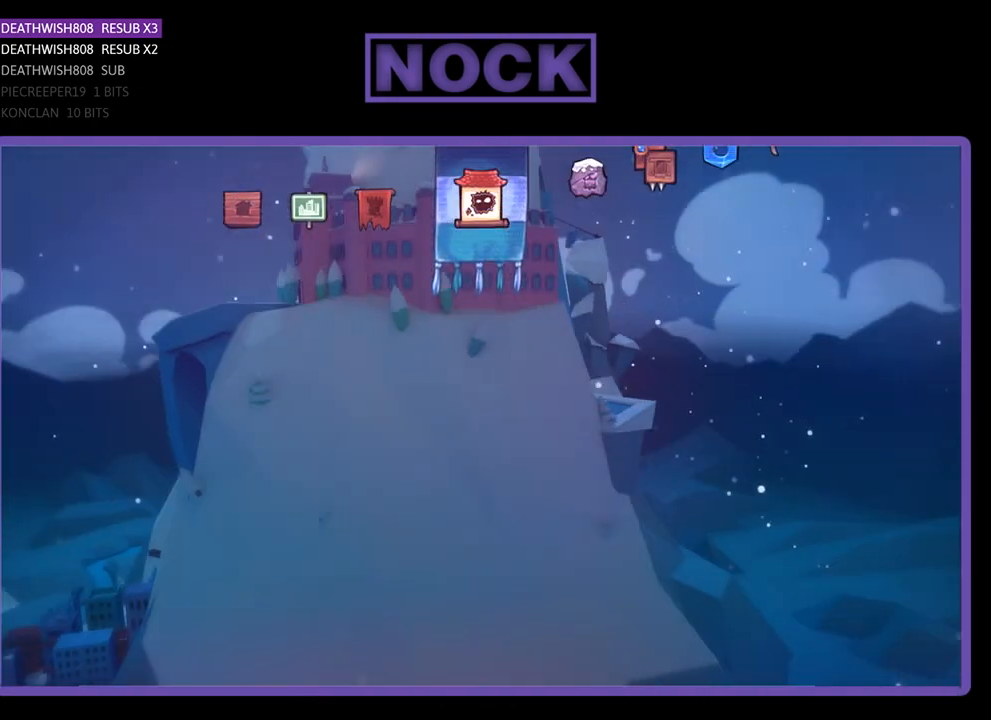
{"buttons": [], "left_stick": "center", "events": []}
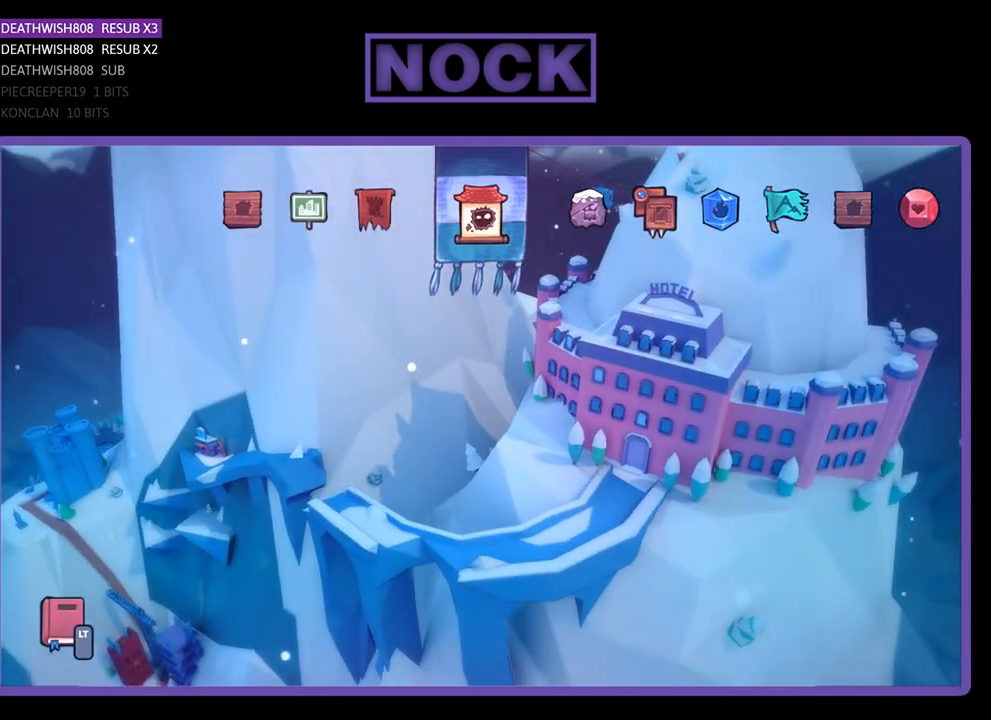
{"buttons": ["DPAD_LEFT"], "left_stick": "center", "events": [[133, "DPAD_LEFT", "down"], [267, "DPAD_LEFT", "up"], [467, "DPAD_LEFT", "down"]]}
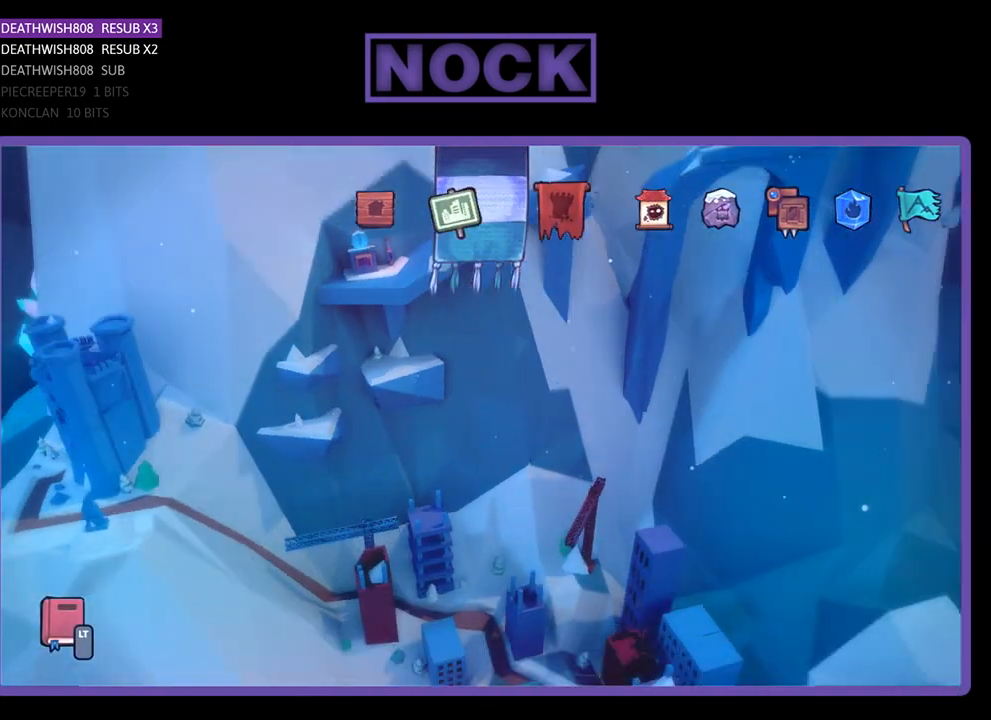
{"buttons": [], "left_stick": "center", "events": [[100, "DPAD_LEFT", "up"]]}
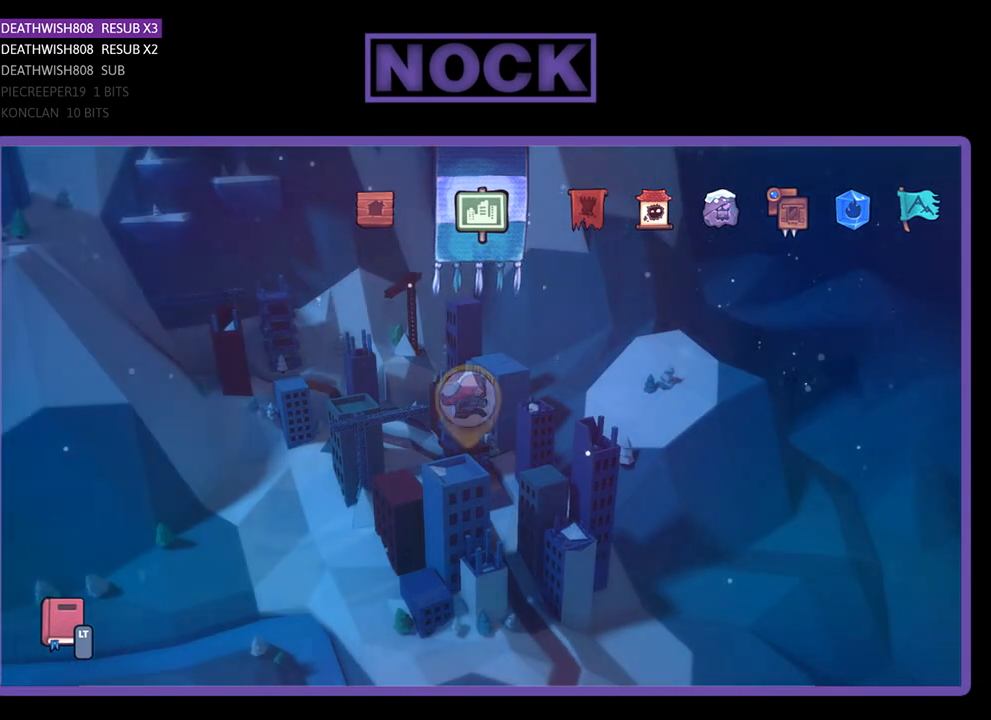
{"buttons": [], "left_stick": "center", "events": []}
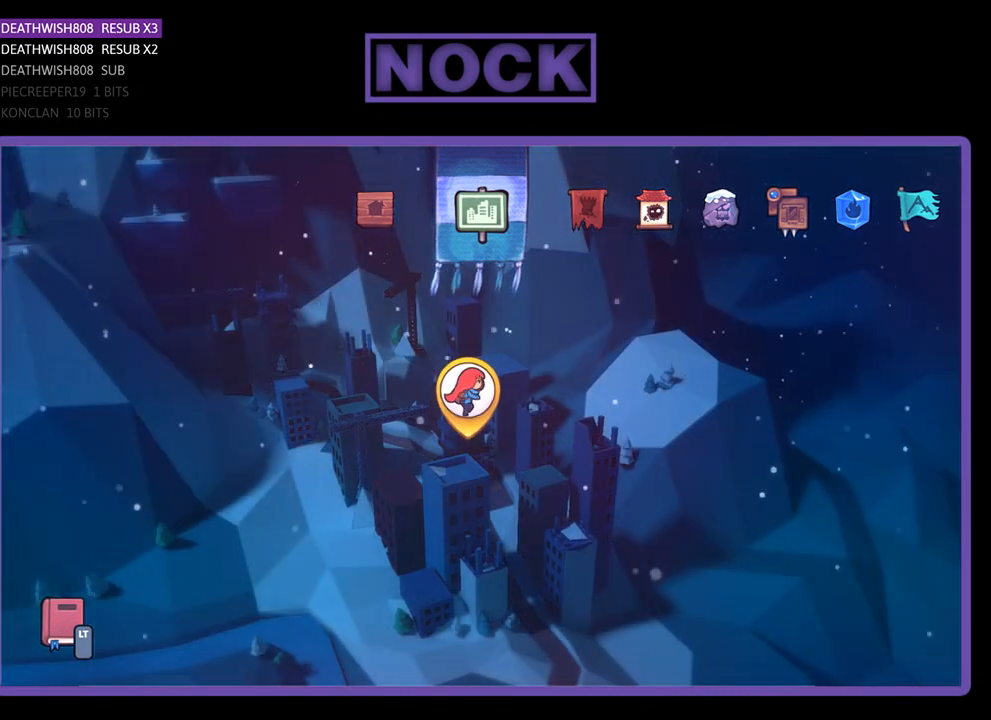
{"buttons": [], "left_stick": "center", "events": [[133, "CROSS", "down"], [233, "CROSS", "up"]]}
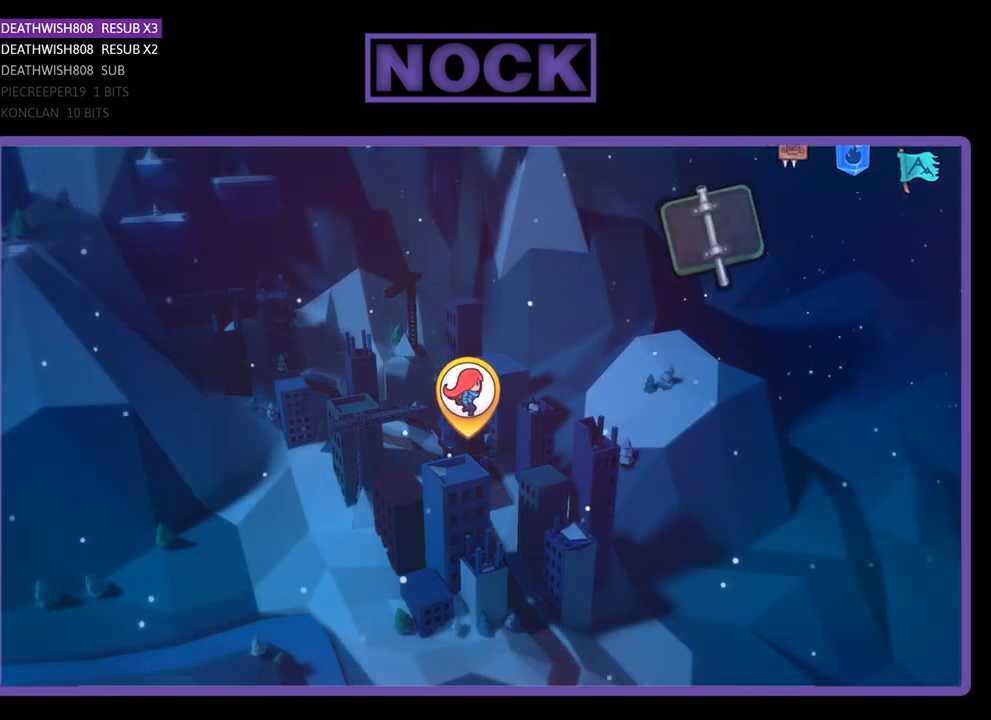
{"buttons": [], "left_stick": "center", "events": []}
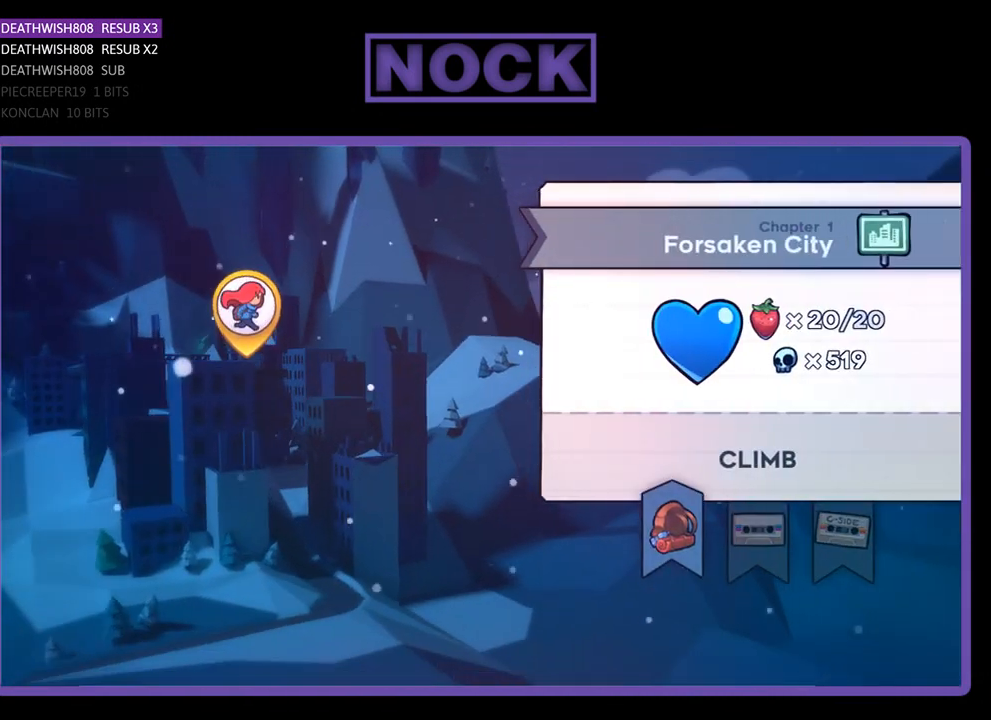
{"buttons": [], "left_stick": "center", "events": []}
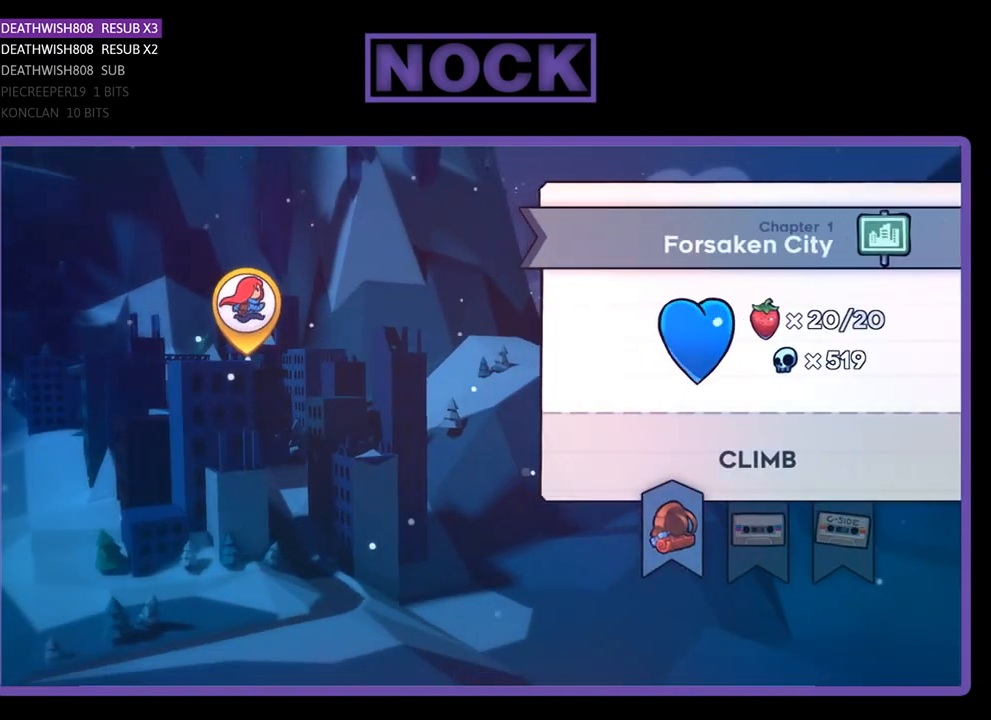
{"buttons": [], "left_stick": "center", "events": [[200, "DPAD_RIGHT", "down"], [333, "DPAD_RIGHT", "up"]]}
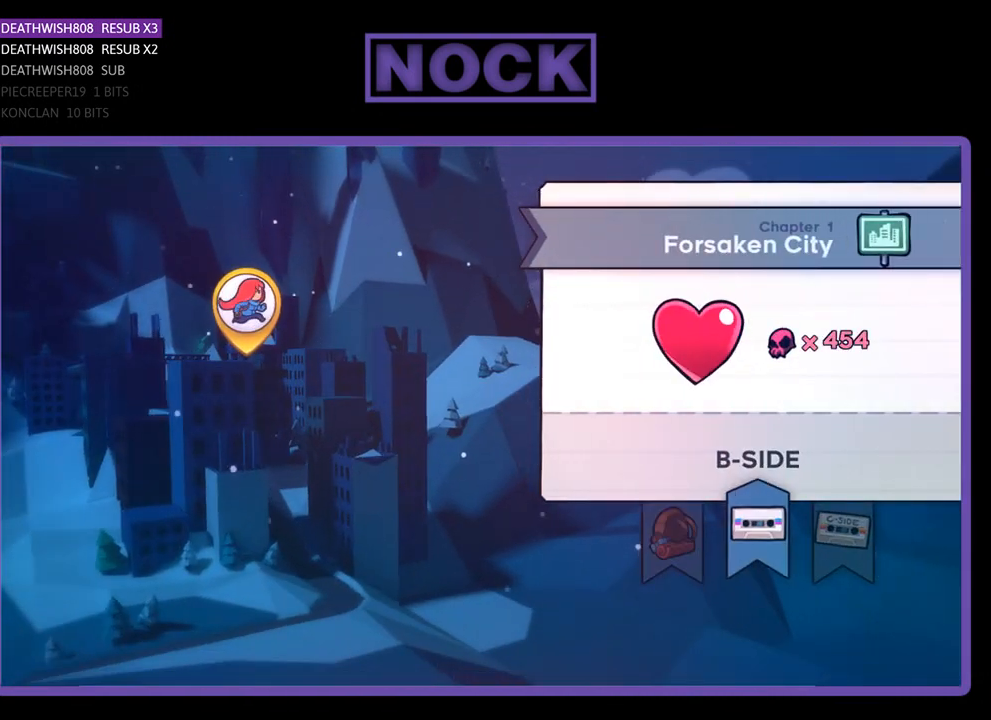
{"buttons": [], "left_stick": "center", "events": [[67, "DPAD_RIGHT", "down"], [167, "DPAD_RIGHT", "up"]]}
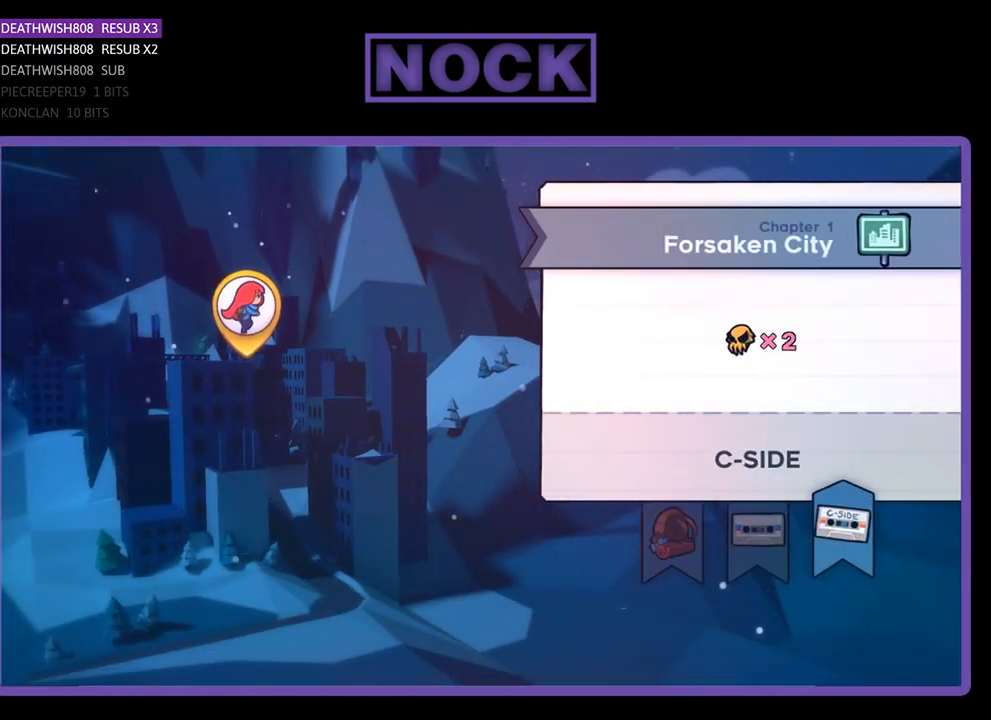
{"buttons": [], "left_stick": "center", "events": [[233, "CROSS", "down"], [367, "CROSS", "up"]]}
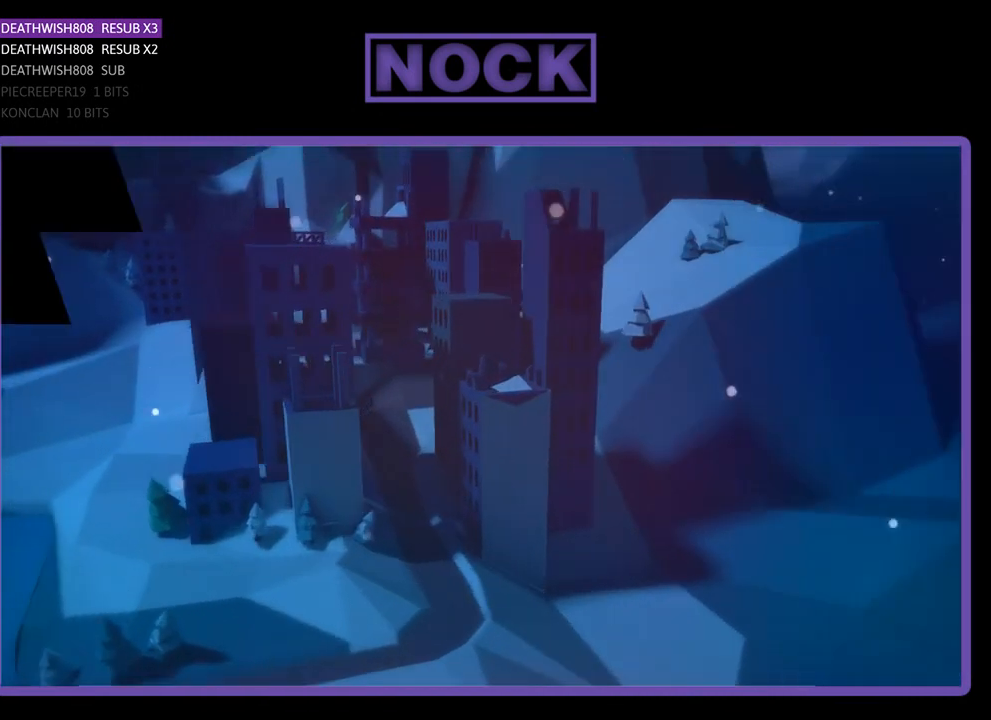
{"buttons": [], "left_stick": "center", "events": []}
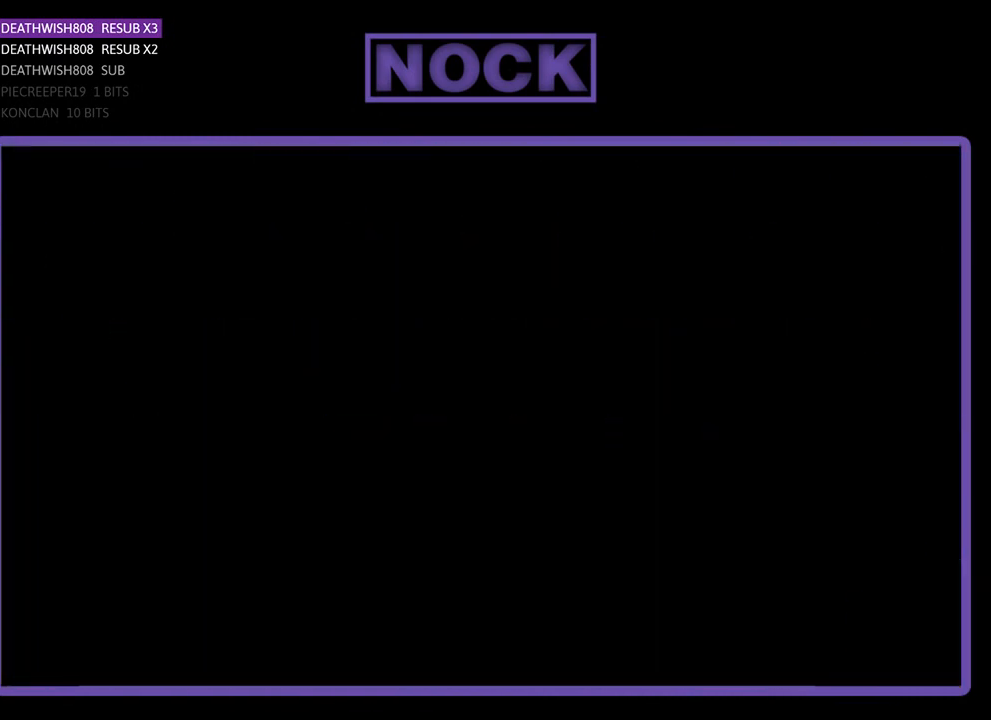
{"buttons": [], "left_stick": "center", "events": []}
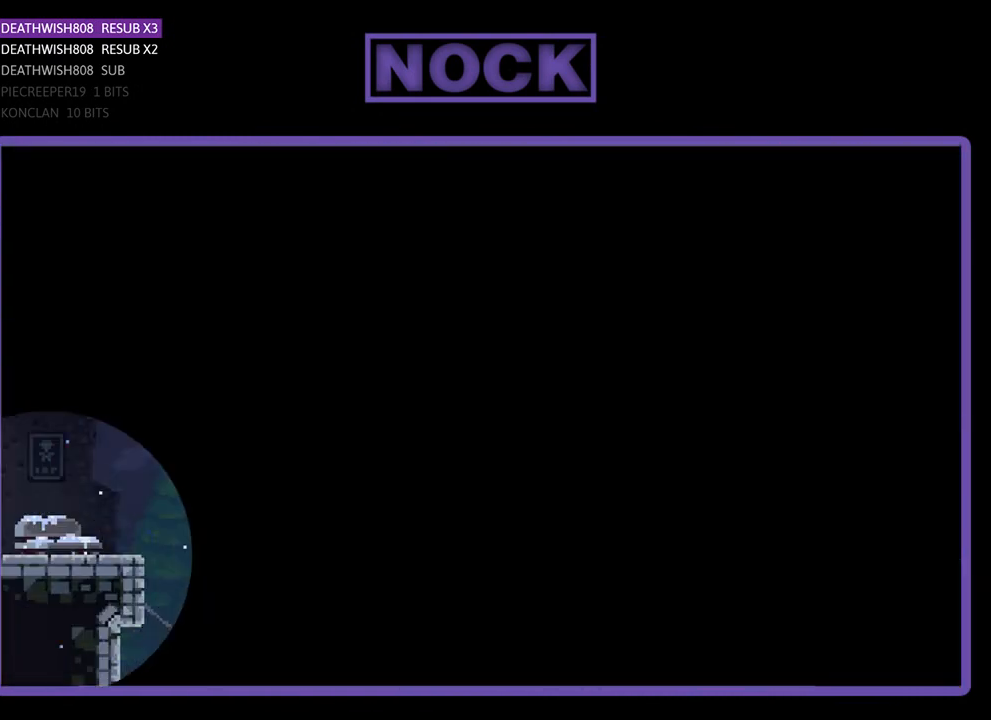
{"buttons": [], "left_stick": "center", "events": []}
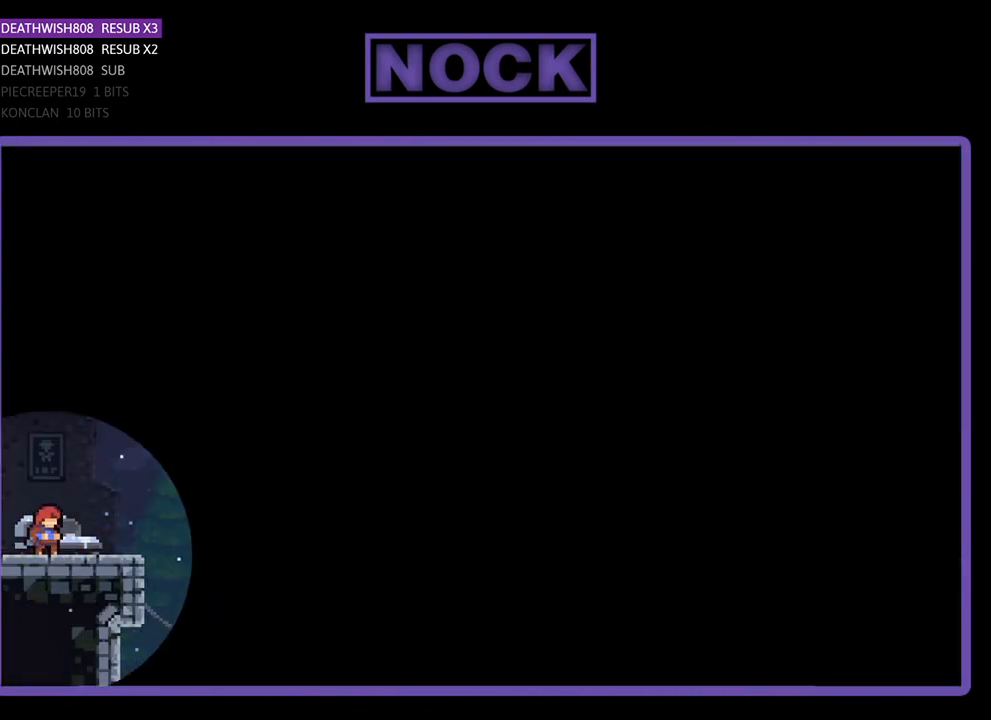
{"buttons": [], "left_stick": "center", "events": []}
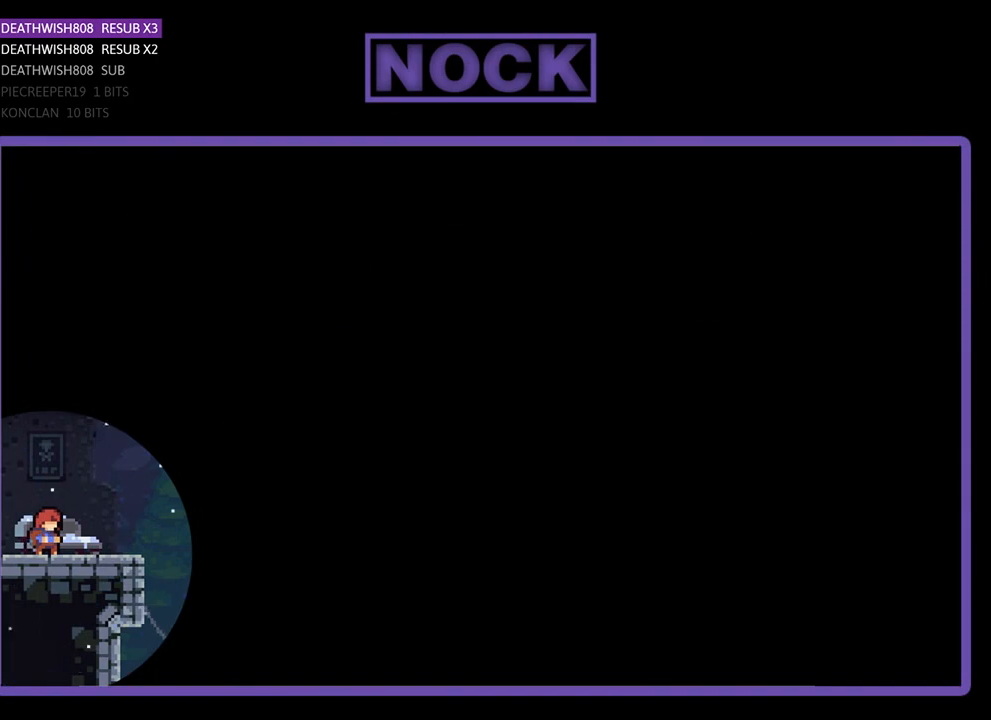
{"buttons": [], "left_stick": "center", "events": []}
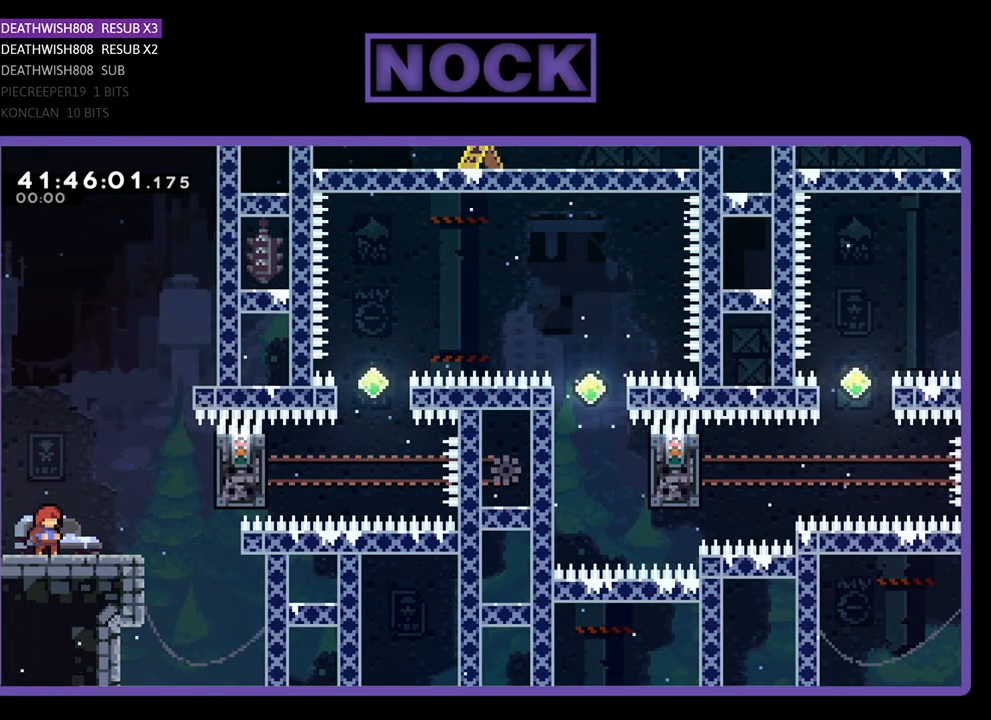
{"buttons": ["R2"], "left_stick": "center", "events": [[467, "R2", "down"]]}
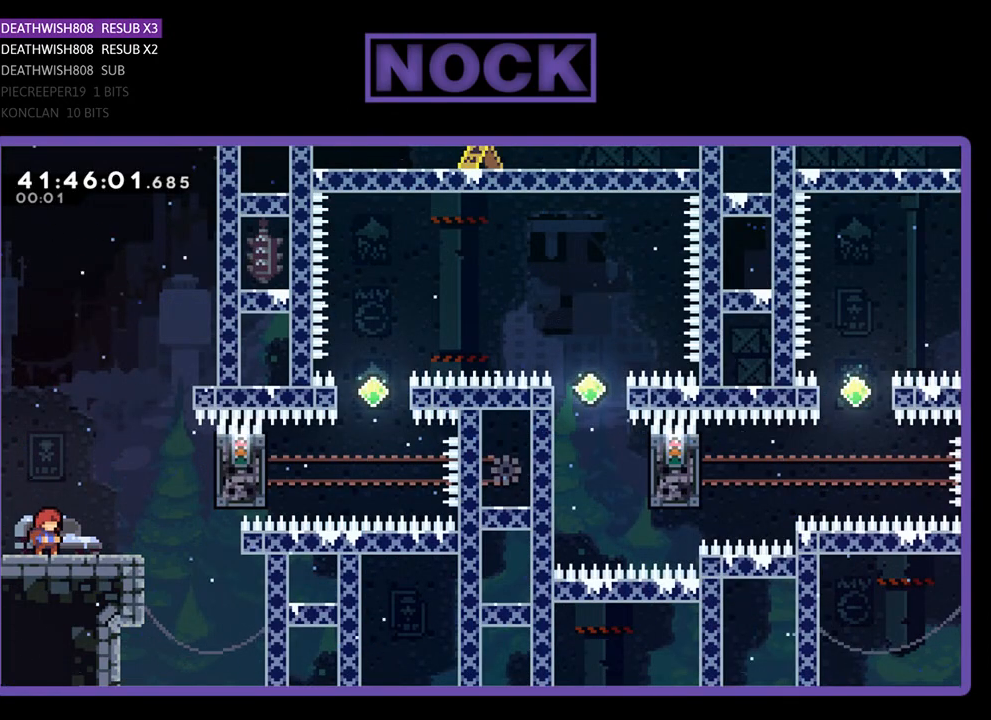
{"buttons": ["R2"], "left_stick": "center", "events": []}
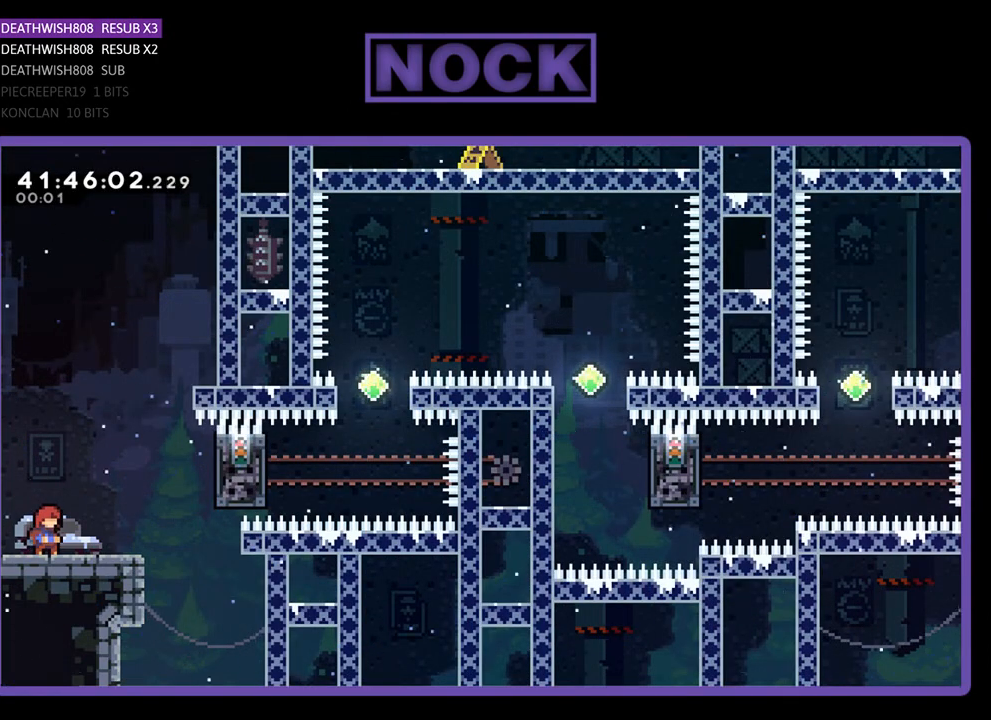
{"buttons": ["R2"], "left_stick": "center", "events": []}
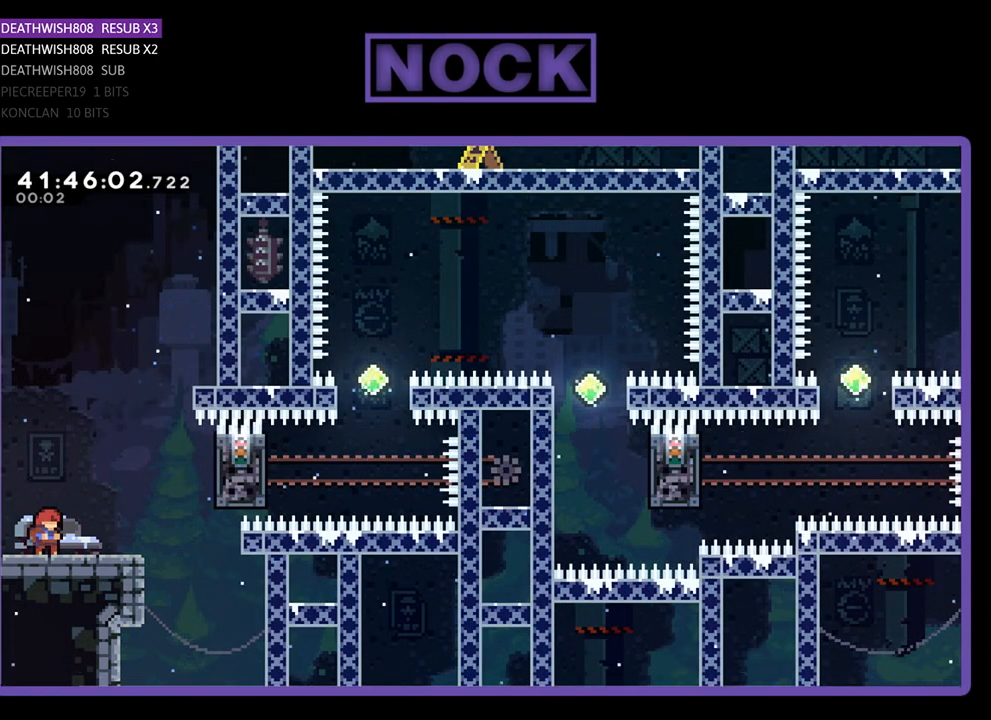
{"buttons": ["CROSS", "R2", "DPAD_RIGHT"], "left_stick": "center", "events": [[133, "DPAD_RIGHT", "down"], [400, "CROSS", "down"]]}
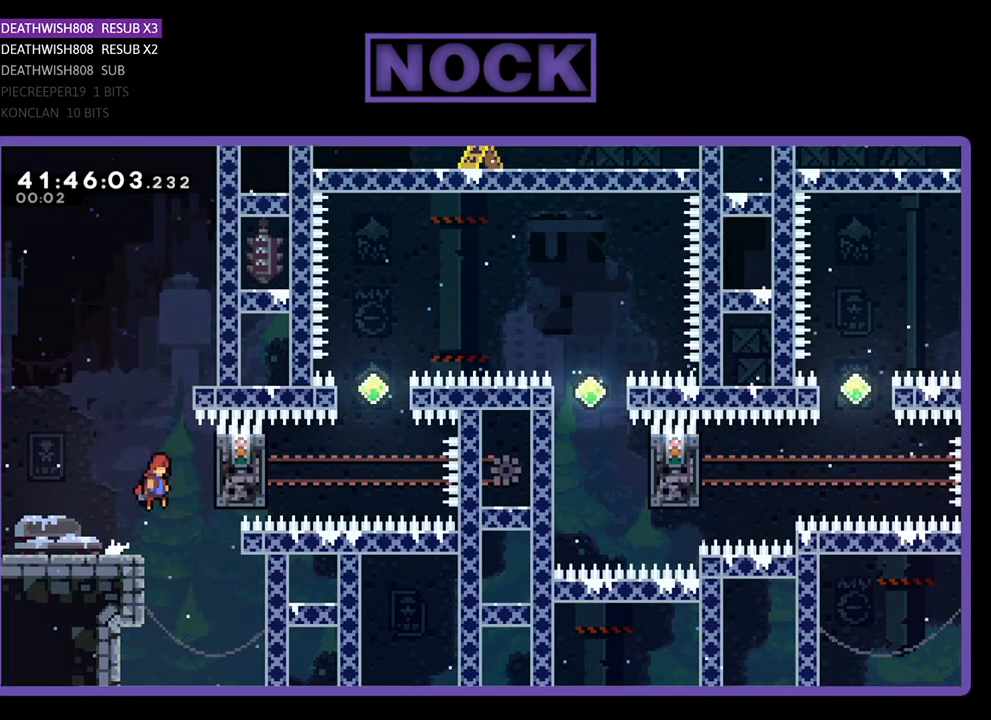
{"buttons": ["R2"], "left_stick": "center", "events": [[167, "CROSS", "up"], [467, "DPAD_RIGHT", "up"]]}
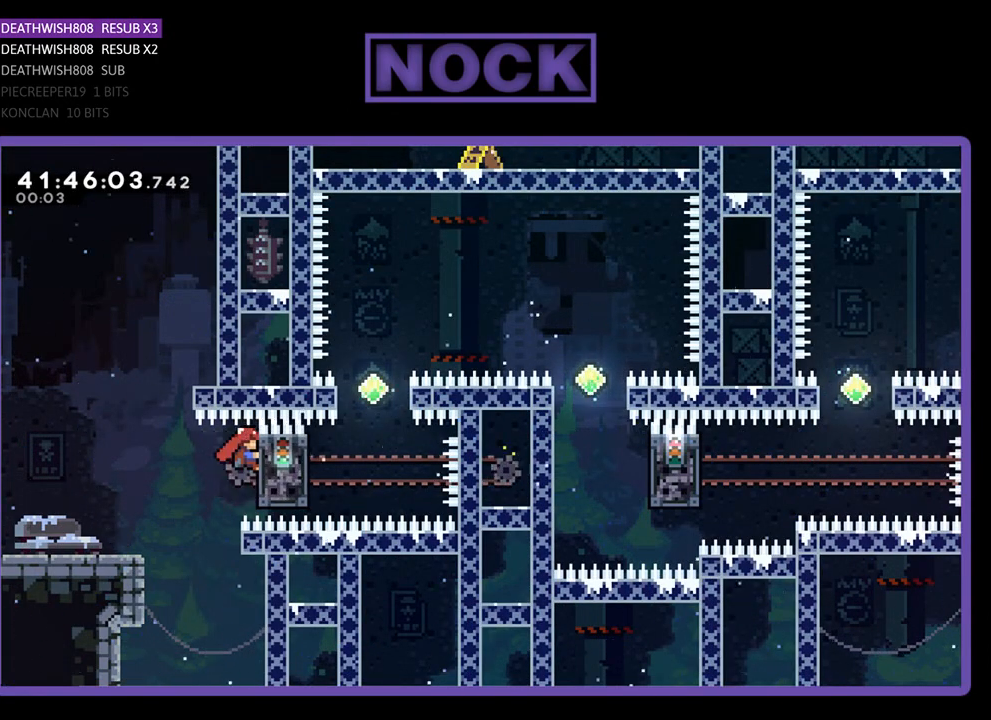
{"buttons": ["R2", "DPAD_UP", "DPAD_RIGHT"], "left_stick": "center", "events": [[167, "DPAD_UP", "down"], [200, "CIRCLE", "down"], [400, "DPAD_RIGHT", "down"], [433, "CIRCLE", "up"]]}
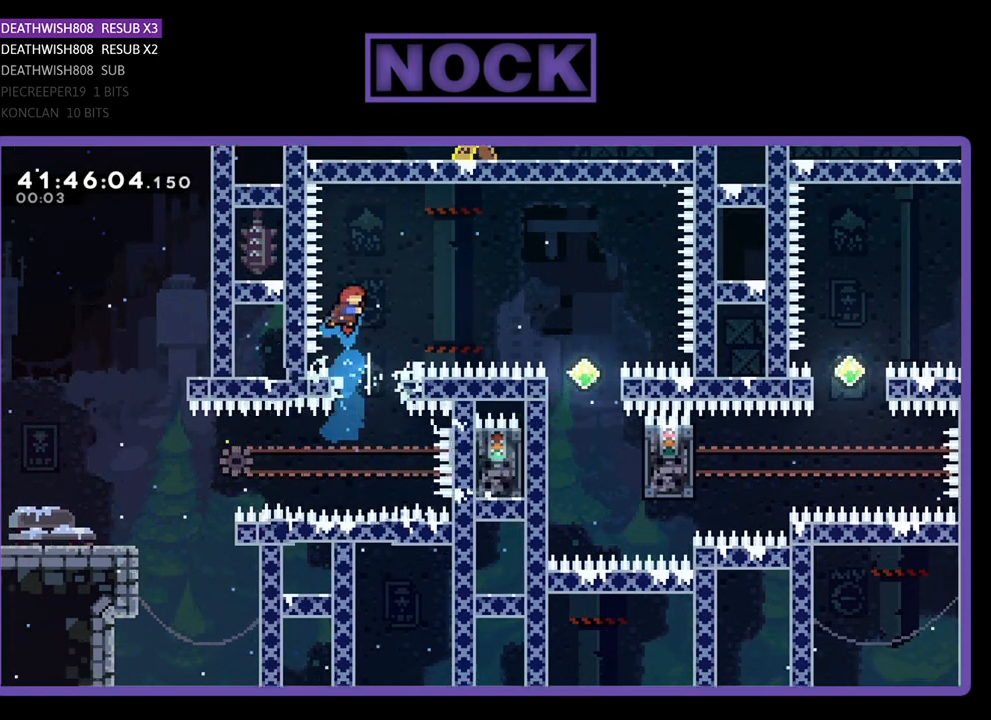
{"buttons": ["R2", "DPAD_UP", "DPAD_RIGHT"], "left_stick": "center", "events": [[233, "CIRCLE", "down"], [400, "CIRCLE", "up"]]}